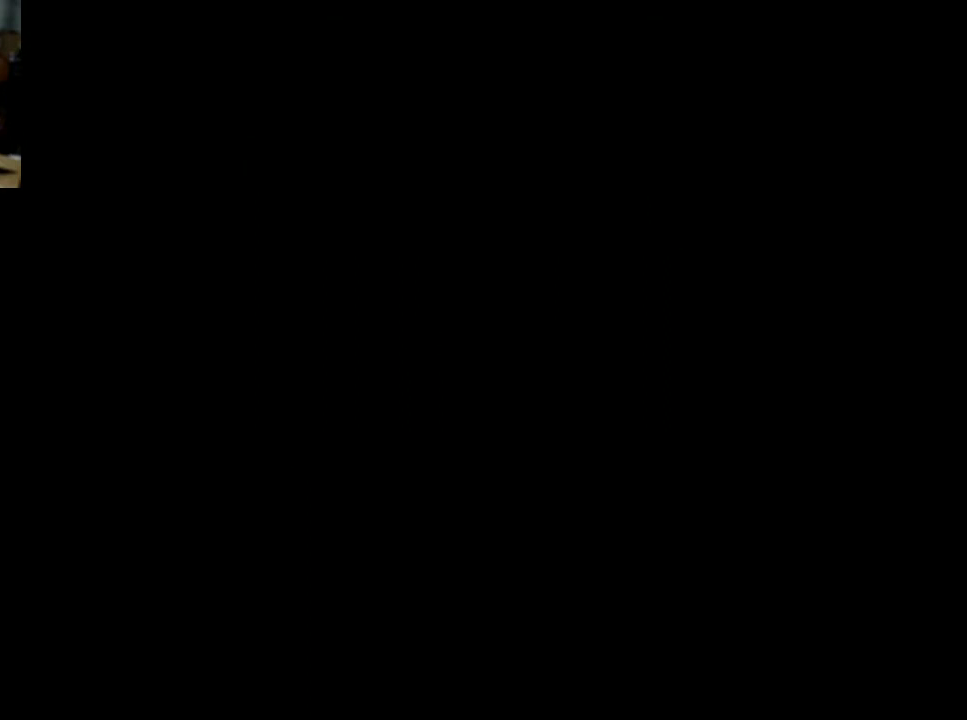
Gameplay with a controller (Xbox layout); each line is a JSON object with the inputs held at the frame after it. "events" lists button and stick changes between this image and that frame as [ms after this image, input, new state], when the widget could be followed in between.
{"buttons": [], "left_stick": "center", "right_stick": "center", "events": [[133, "START", "up"]]}
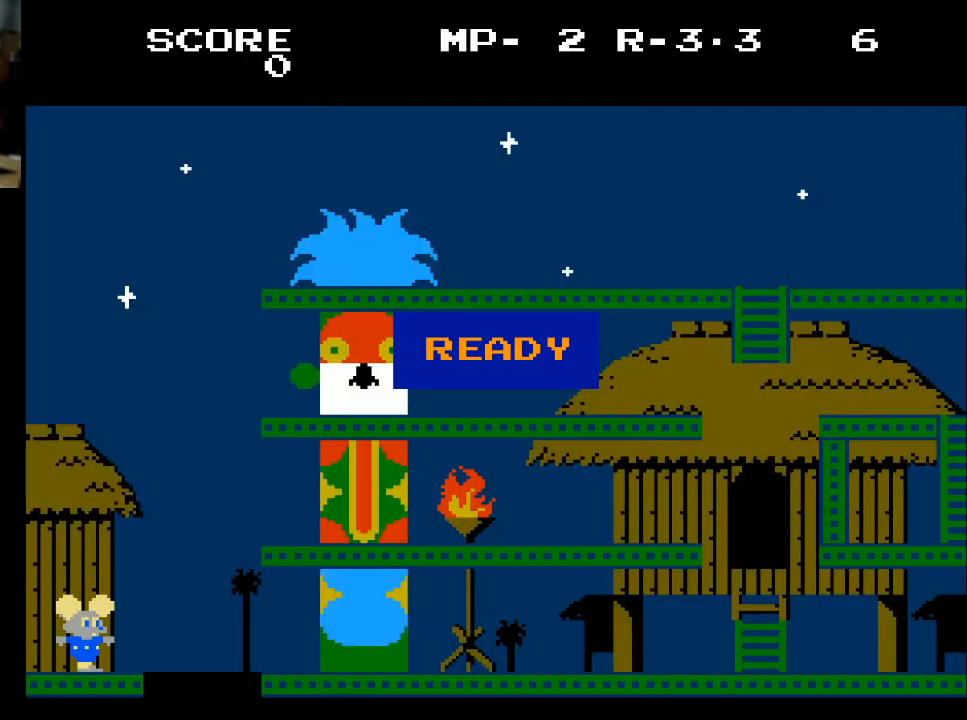
{"buttons": [], "left_stick": "center", "right_stick": "center", "events": []}
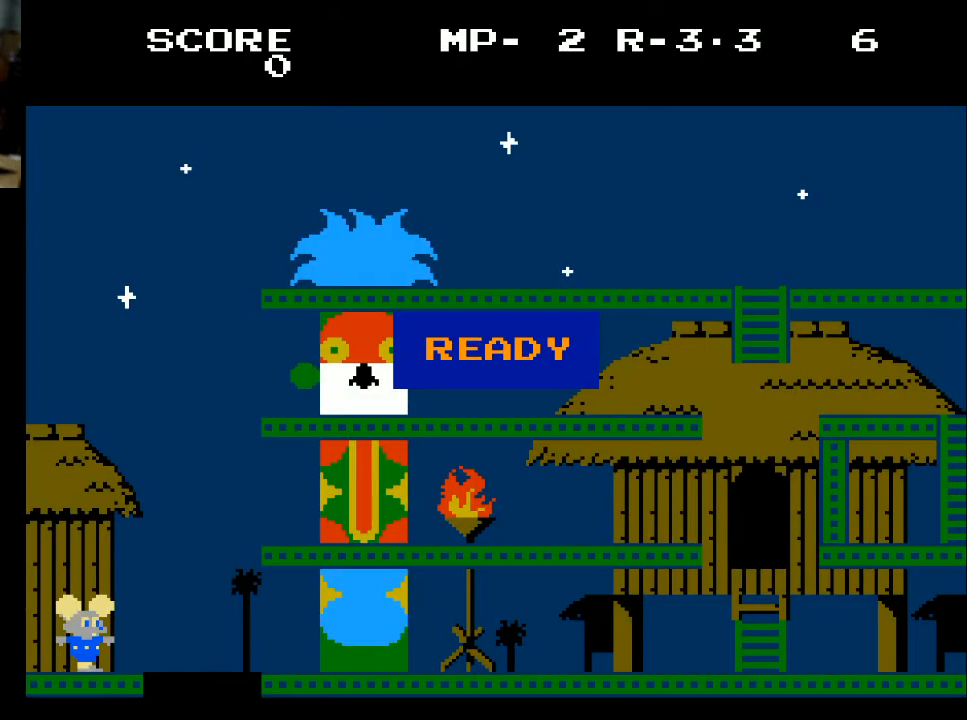
{"buttons": [], "left_stick": "center", "right_stick": "center", "events": []}
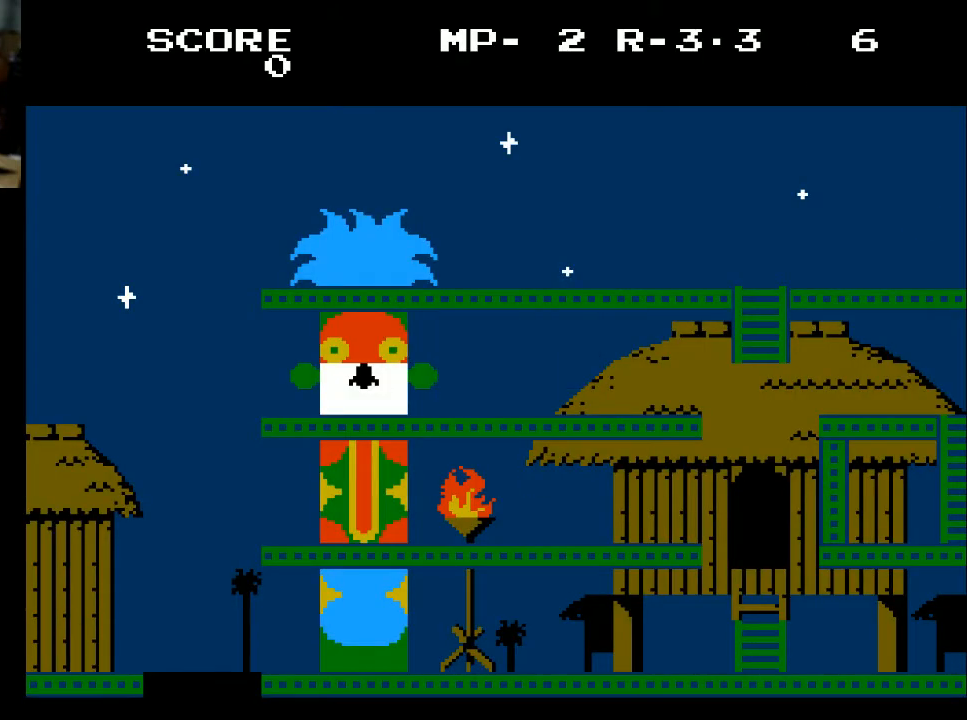
{"buttons": ["DPAD_RIGHT"], "left_stick": "center", "right_stick": "center", "events": [[333, "DPAD_RIGHT", "down"]]}
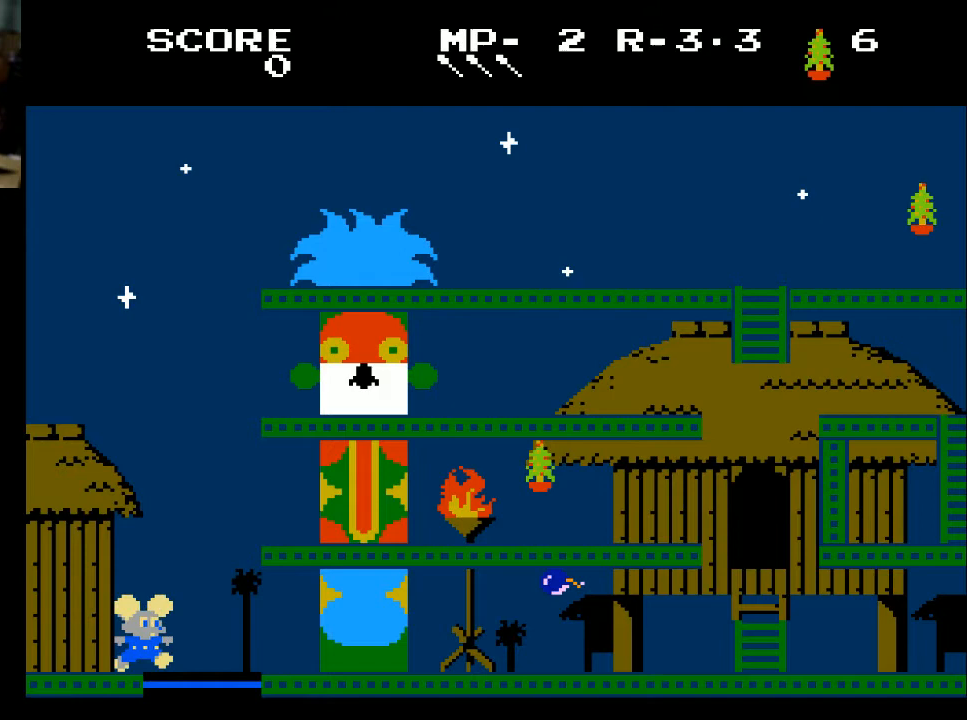
{"buttons": ["DPAD_RIGHT"], "left_stick": "center", "right_stick": "center", "events": [[267, "DPAD_RIGHT", "up"], [500, "DPAD_RIGHT", "down"]]}
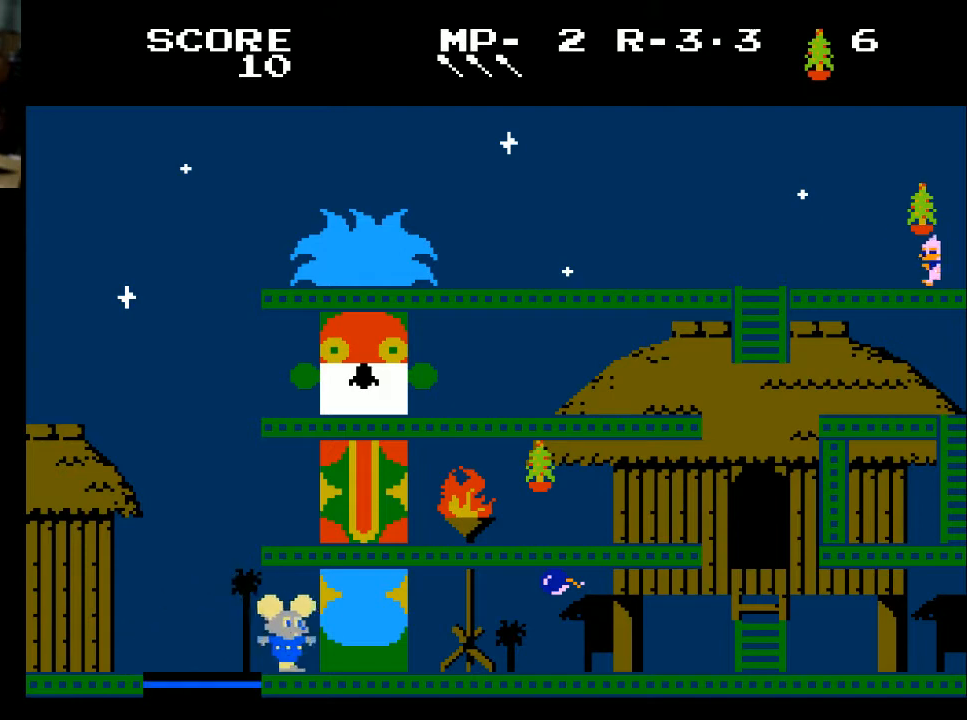
{"buttons": ["DPAD_LEFT"], "left_stick": "center", "right_stick": "center", "events": [[133, "DPAD_RIGHT", "up"], [233, "DPAD_LEFT", "down"]]}
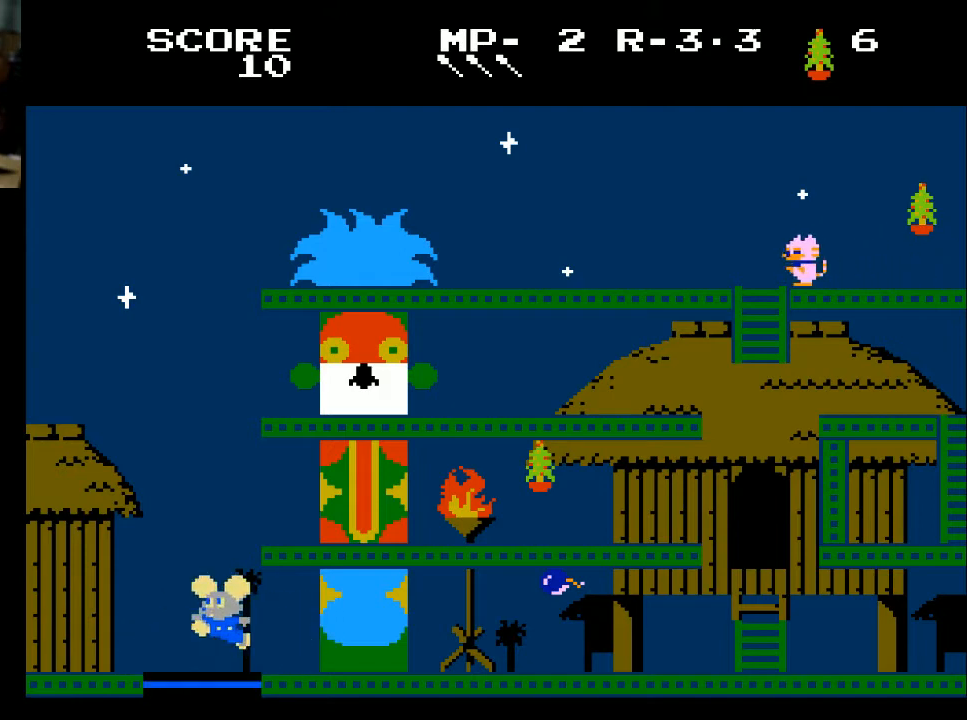
{"buttons": ["DPAD_RIGHT"], "left_stick": "center", "right_stick": "center", "events": [[133, "DPAD_LEFT", "up"], [367, "DPAD_RIGHT", "down"]]}
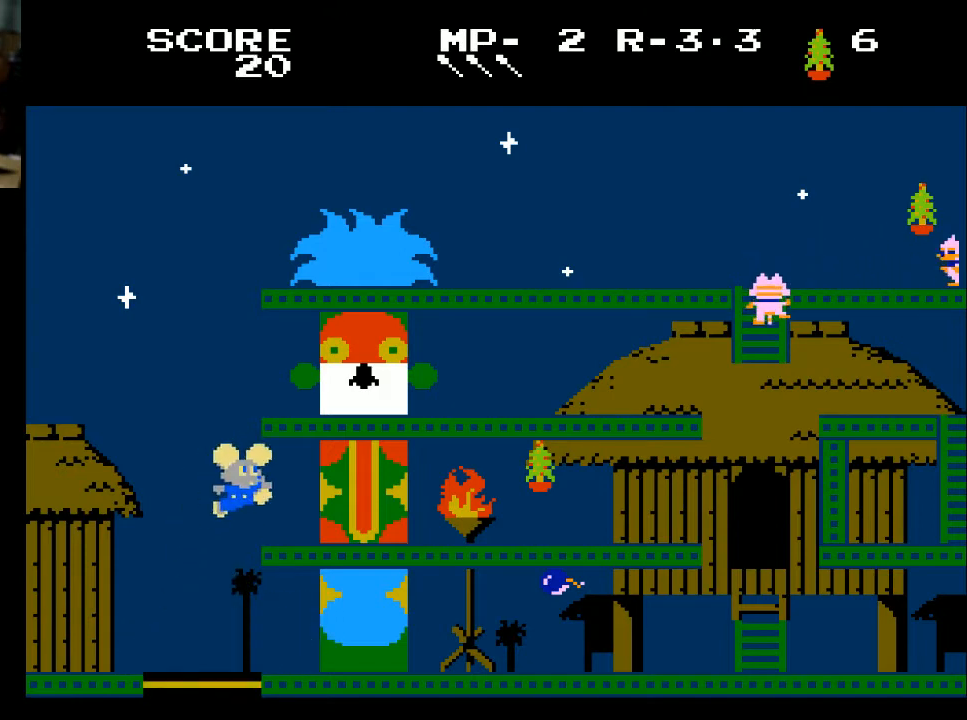
{"buttons": ["DPAD_RIGHT"], "left_stick": "center", "right_stick": "center", "events": []}
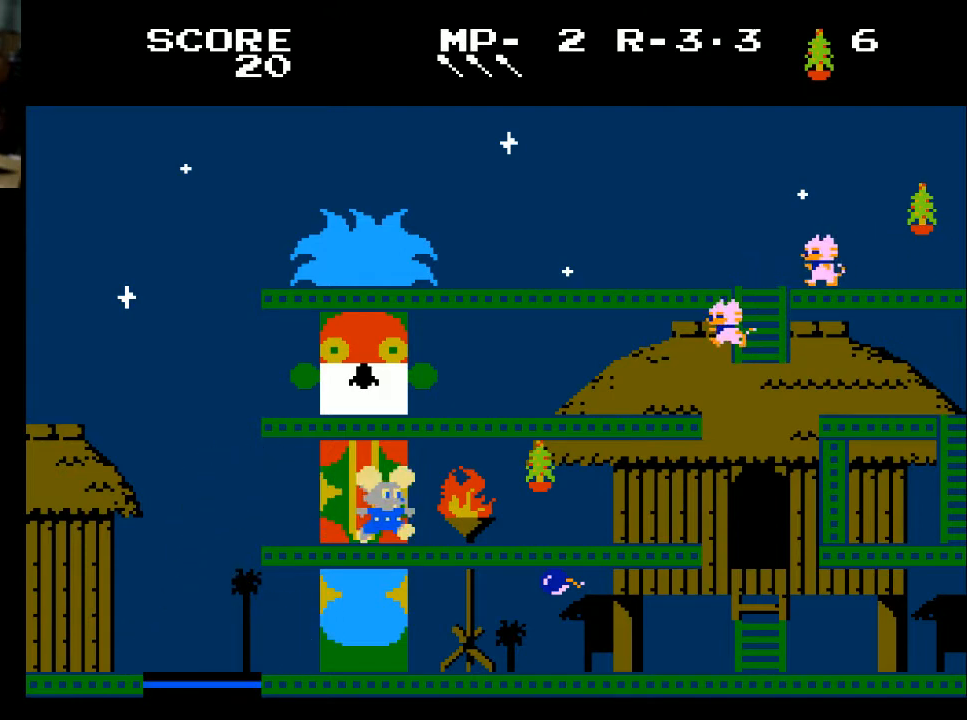
{"buttons": ["X", "DPAD_RIGHT"], "left_stick": "center", "right_stick": "center", "events": [[467, "X", "down"]]}
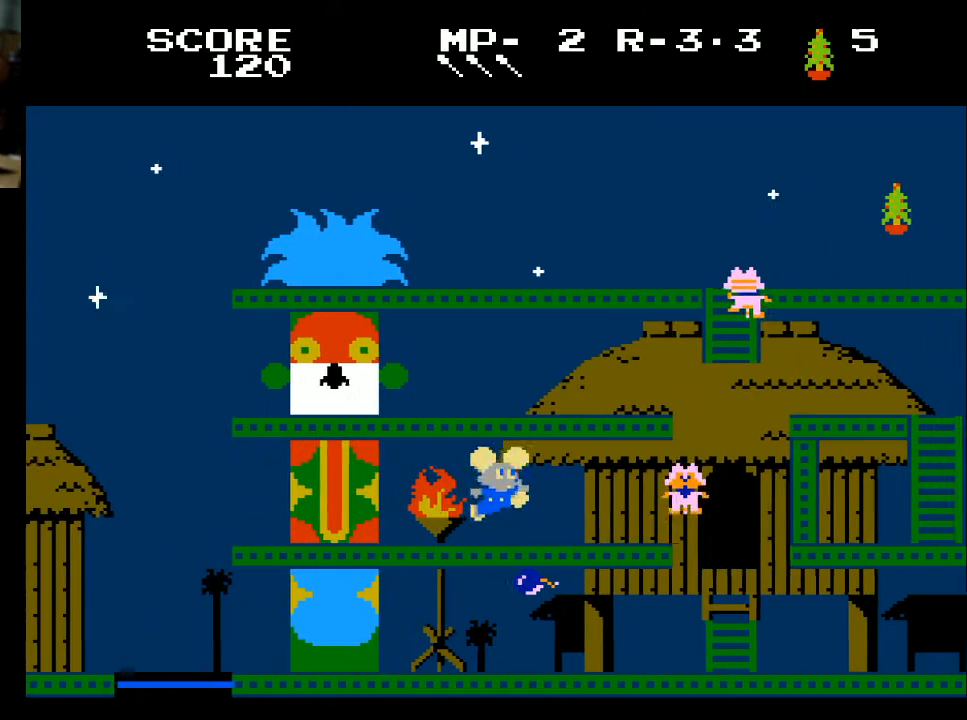
{"buttons": ["DPAD_LEFT"], "left_stick": "center", "right_stick": "center", "events": [[100, "DPAD_RIGHT", "up"], [100, "X", "up"], [233, "DPAD_LEFT", "down"]]}
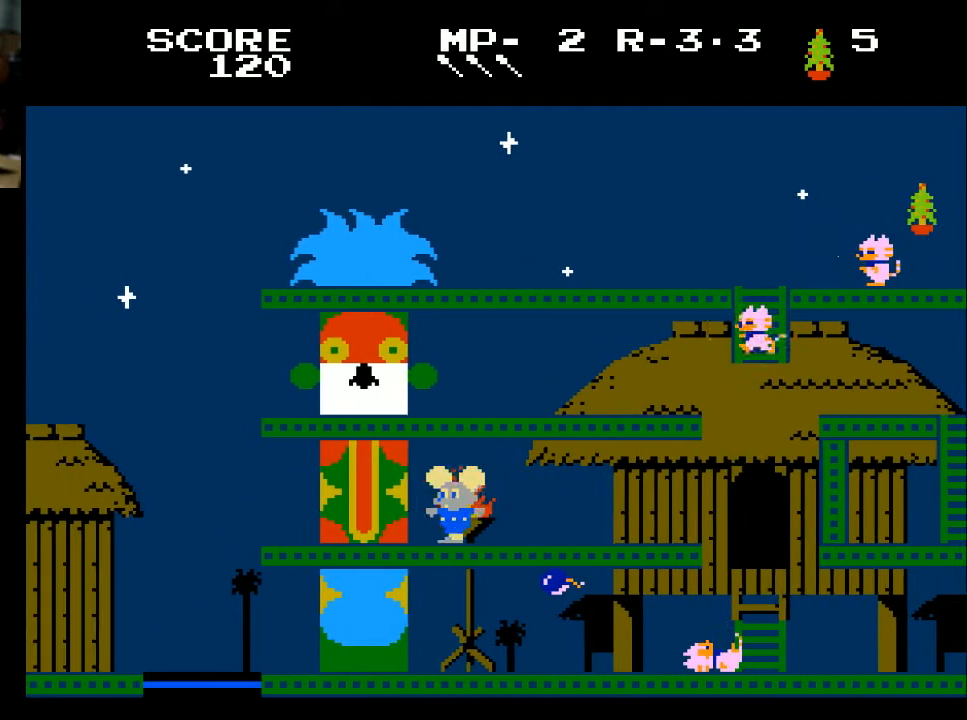
{"buttons": ["DPAD_LEFT"], "left_stick": "center", "right_stick": "center", "events": []}
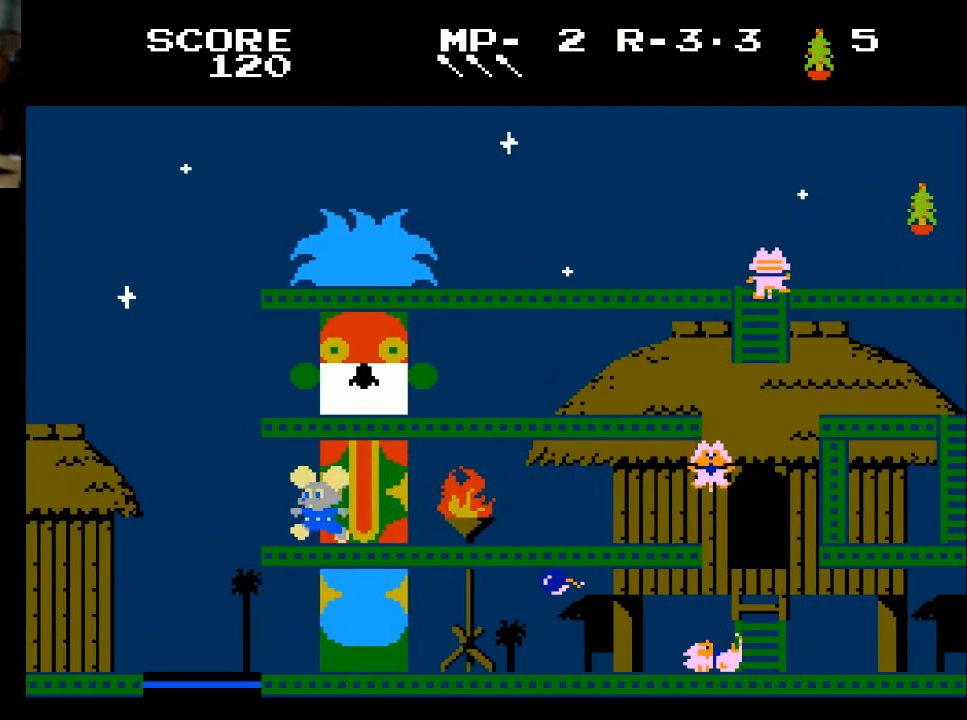
{"buttons": ["DPAD_LEFT"], "left_stick": "center", "right_stick": "center", "events": []}
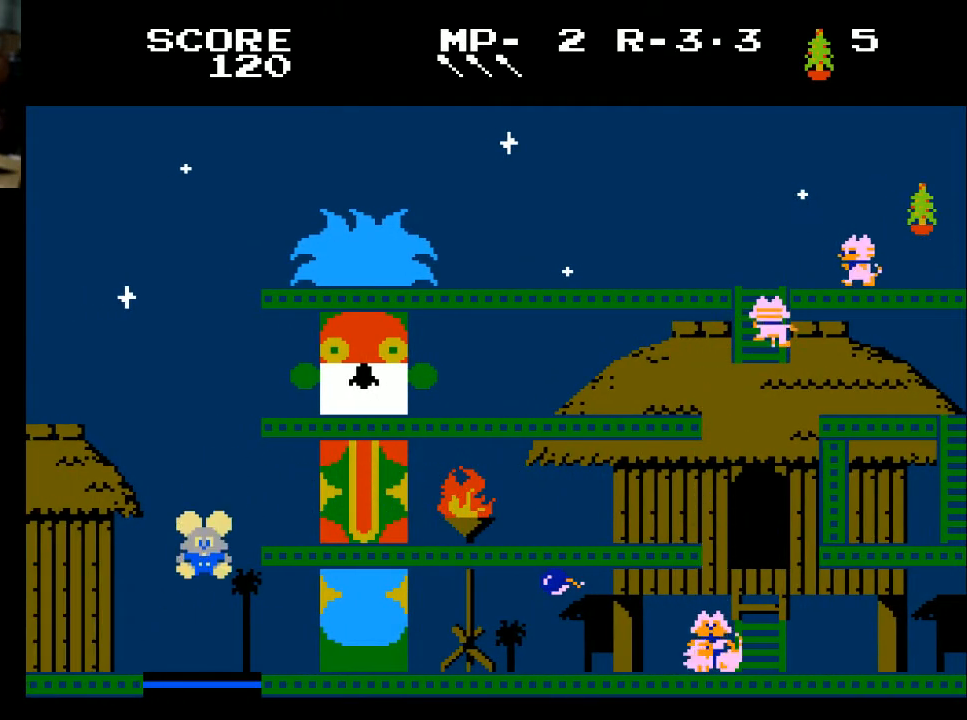
{"buttons": [], "left_stick": "center", "right_stick": "center", "events": [[67, "DPAD_LEFT", "up"]]}
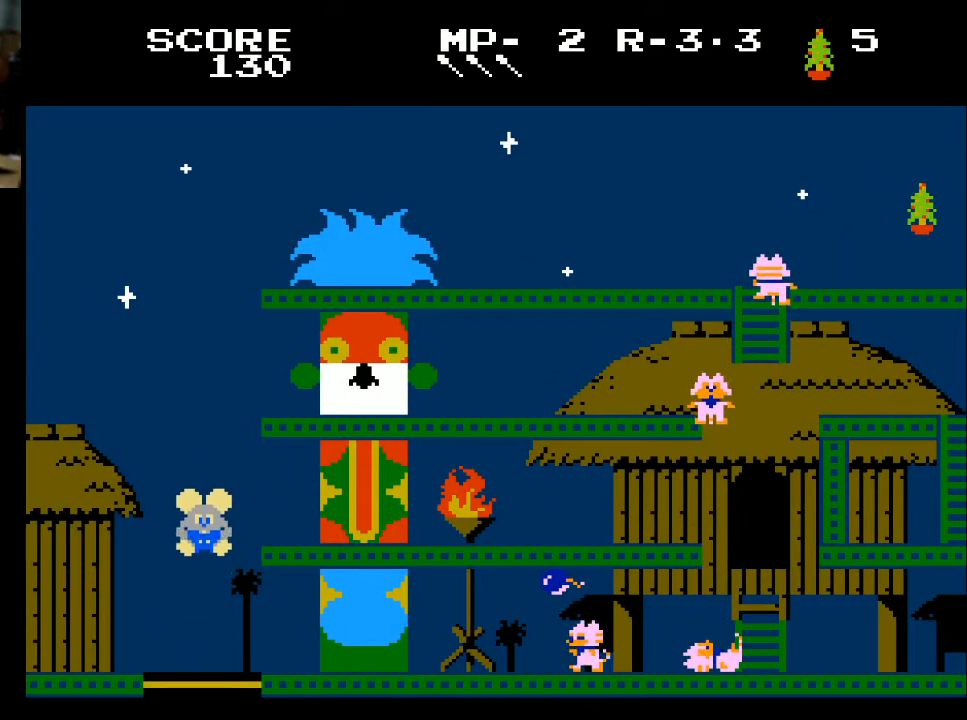
{"buttons": [], "left_stick": "center", "right_stick": "center", "events": []}
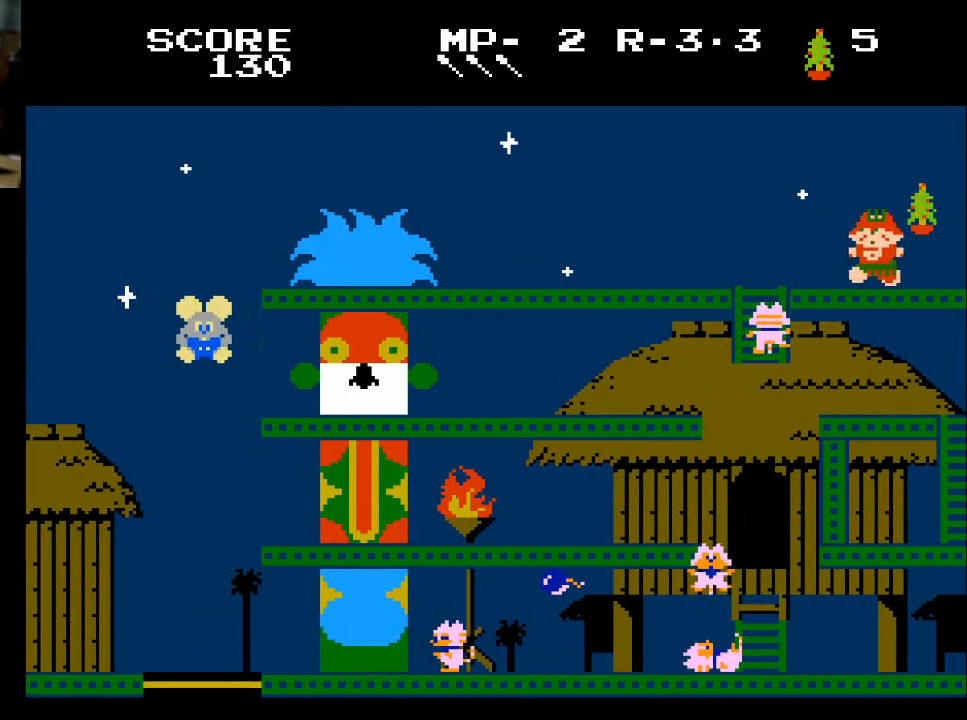
{"buttons": ["DPAD_RIGHT"], "left_stick": "center", "right_stick": "center", "events": [[233, "DPAD_RIGHT", "down"]]}
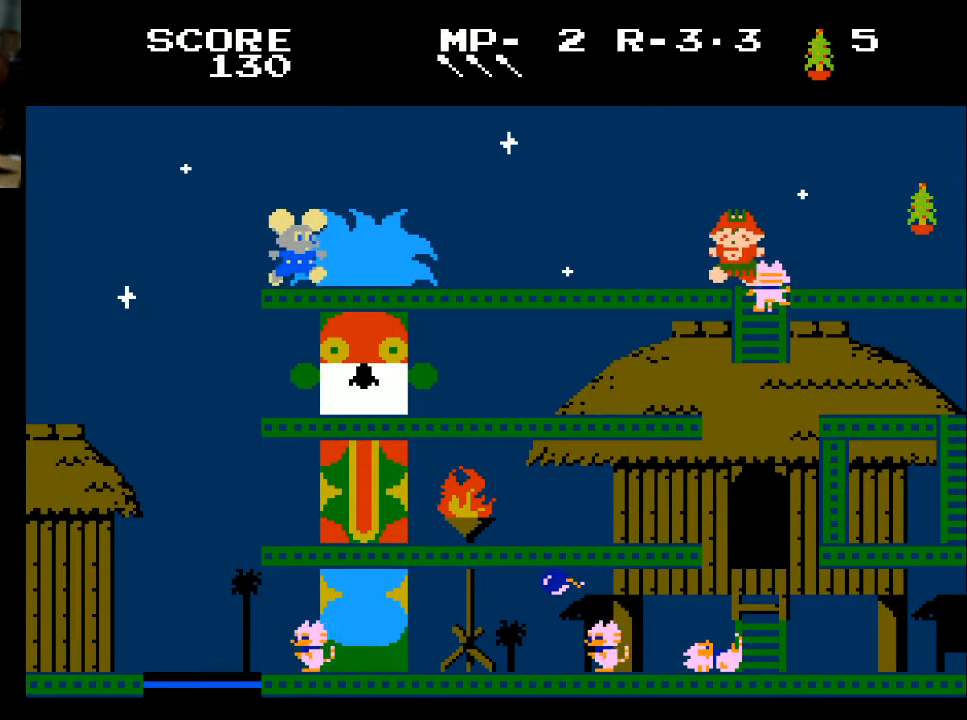
{"buttons": ["DPAD_RIGHT"], "left_stick": "center", "right_stick": "center", "events": []}
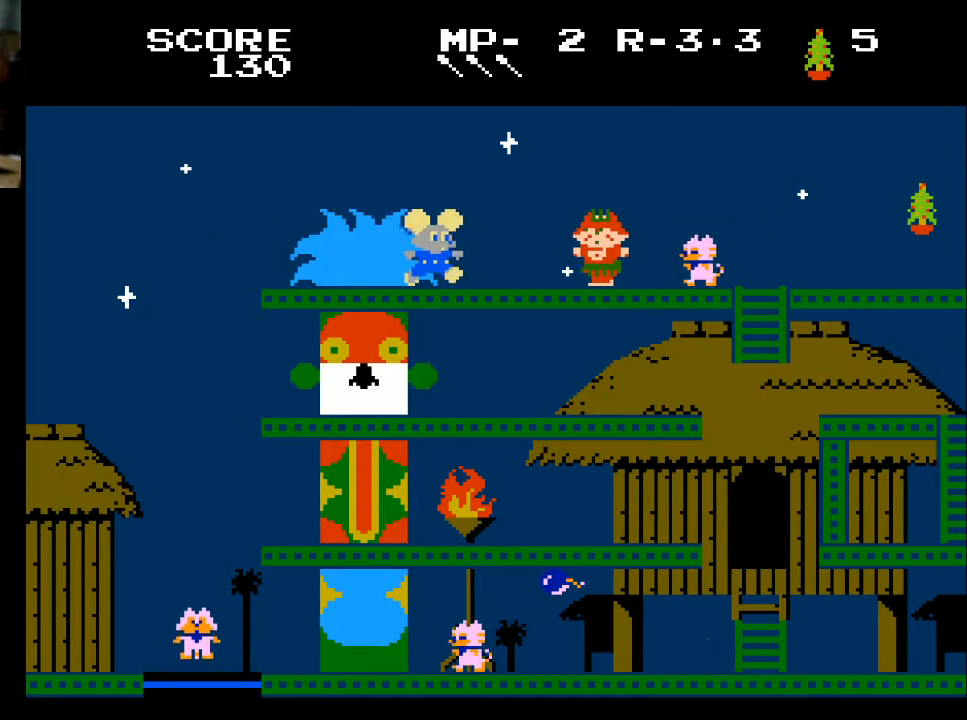
{"buttons": ["X", "DPAD_RIGHT"], "left_stick": "center", "right_stick": "center", "events": [[200, "X", "down"], [333, "X", "up"], [467, "X", "down"]]}
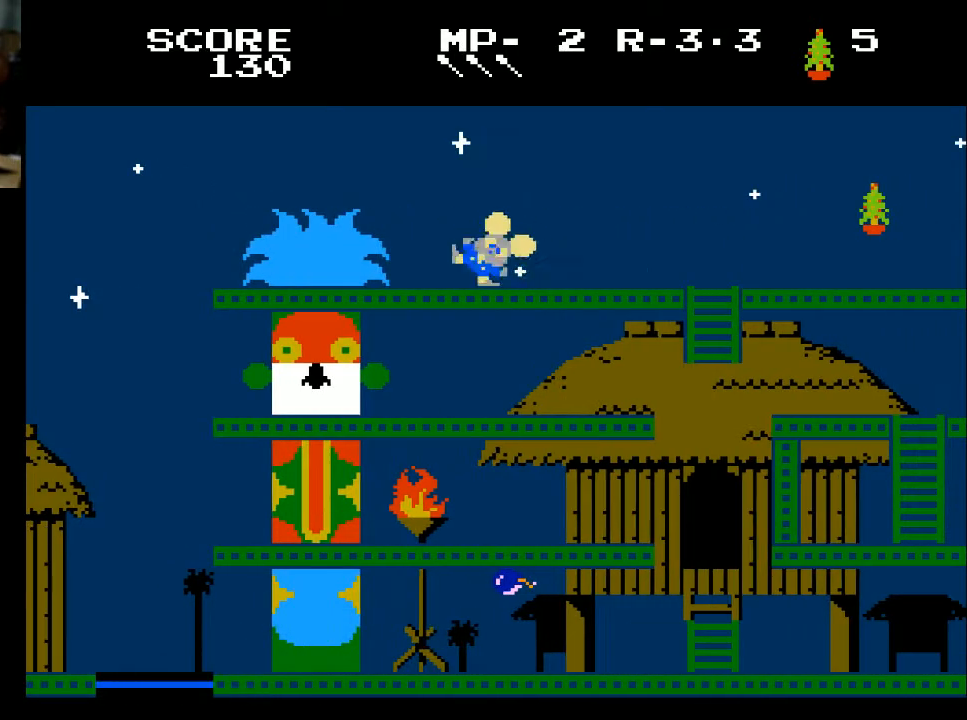
{"buttons": [], "left_stick": "center", "right_stick": "center", "events": [[167, "X", "up"], [200, "X", "down"], [300, "X", "up"], [467, "DPAD_RIGHT", "up"]]}
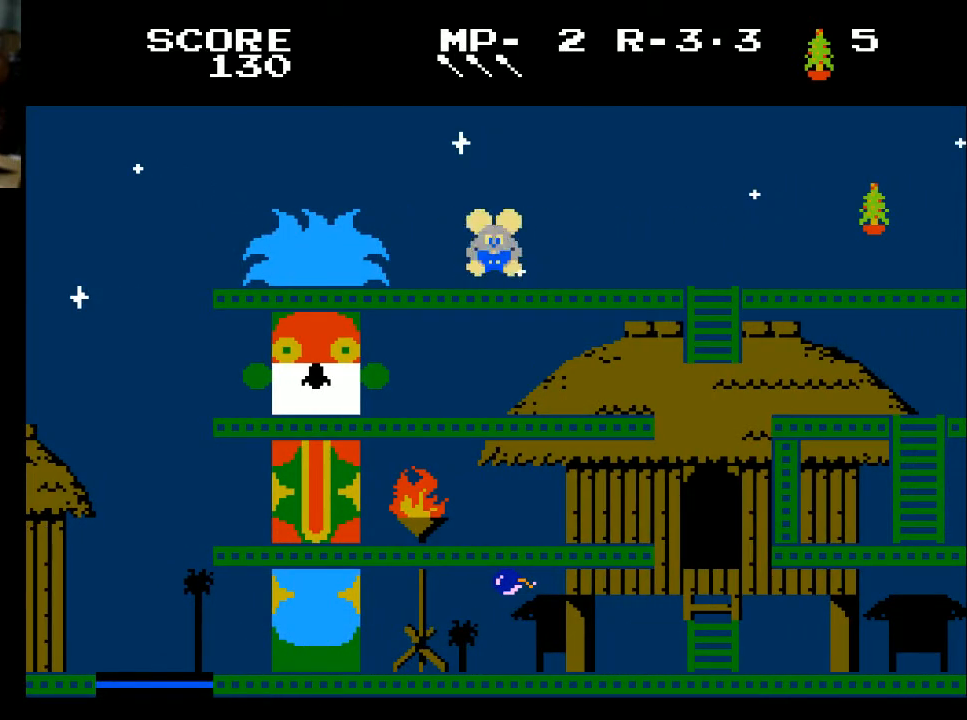
{"buttons": [], "left_stick": "center", "right_stick": "center", "events": []}
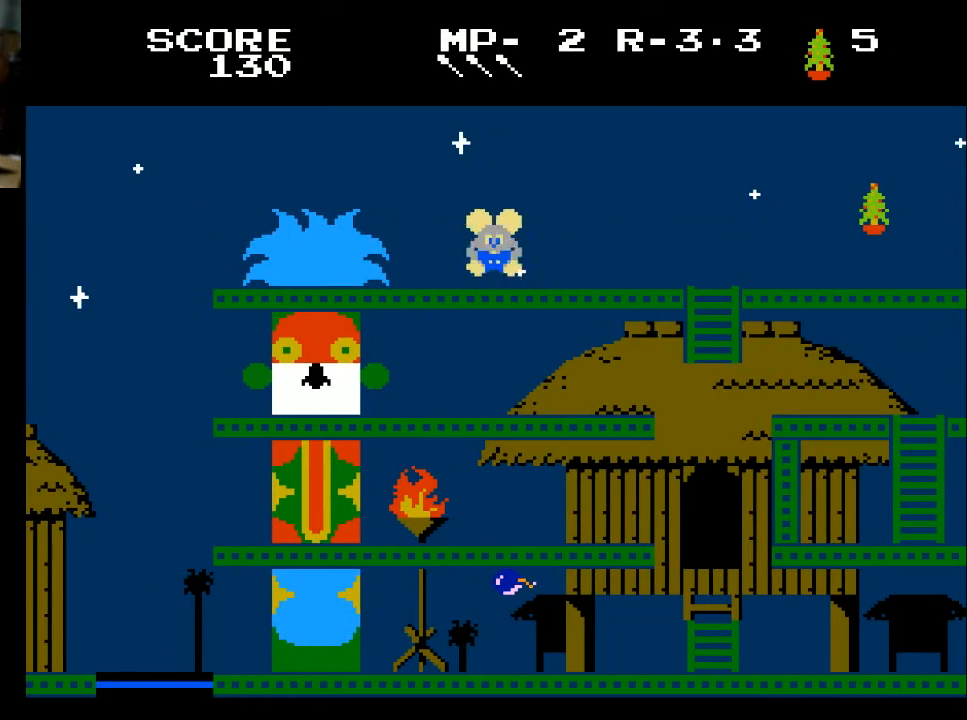
{"buttons": [], "left_stick": "center", "right_stick": "center", "events": [[133, "L2", "down"], [200, "L2", "up"]]}
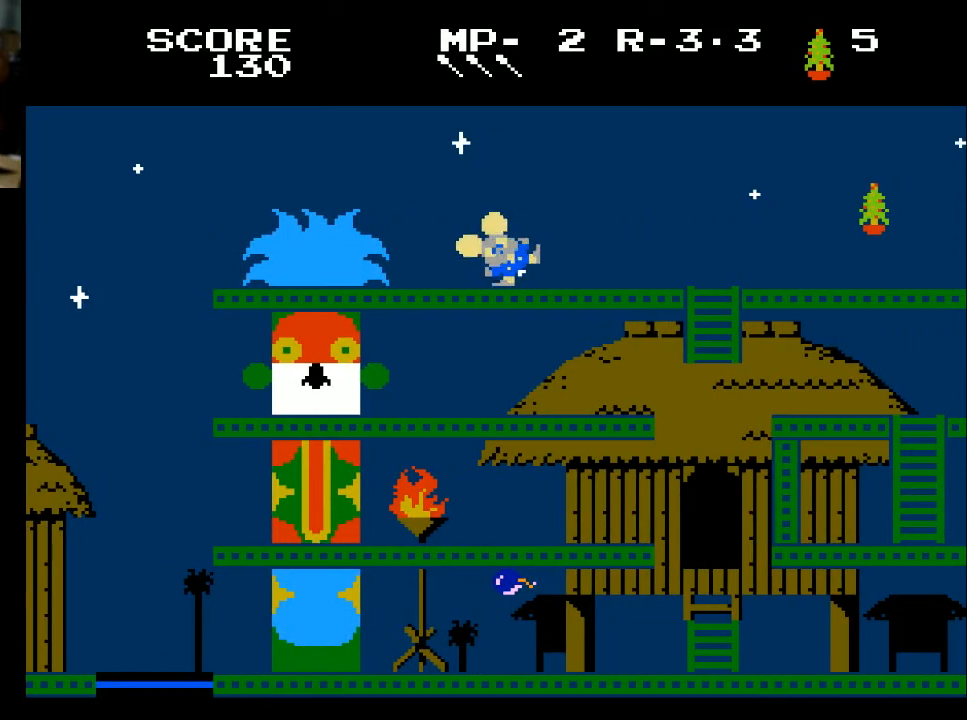
{"buttons": [], "left_stick": "center", "right_stick": "center", "events": []}
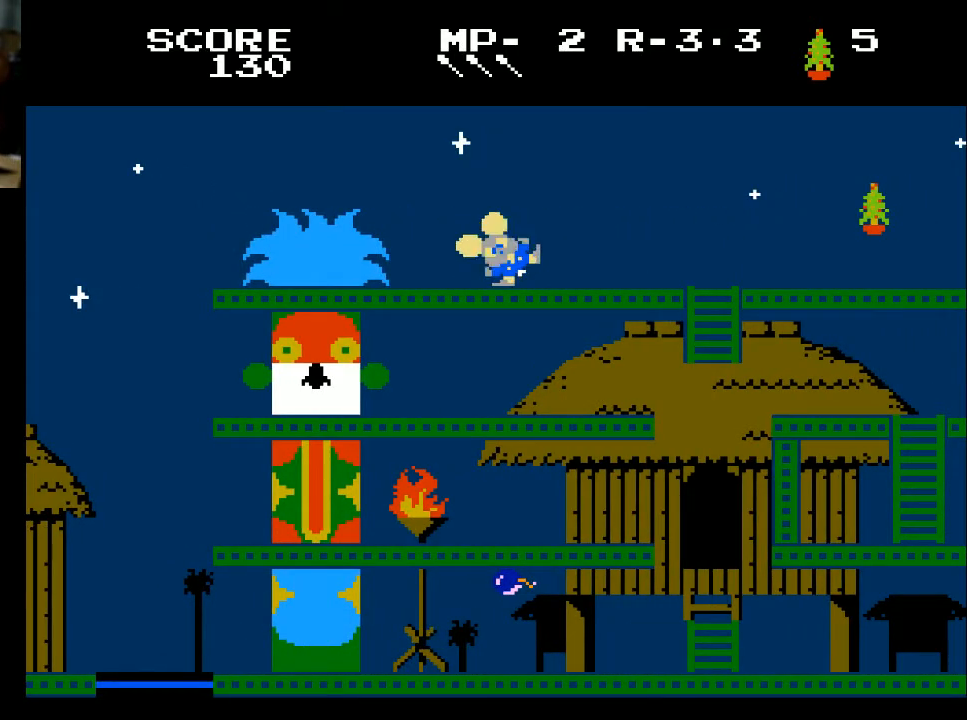
{"buttons": [], "left_stick": "center", "right_stick": "center", "events": []}
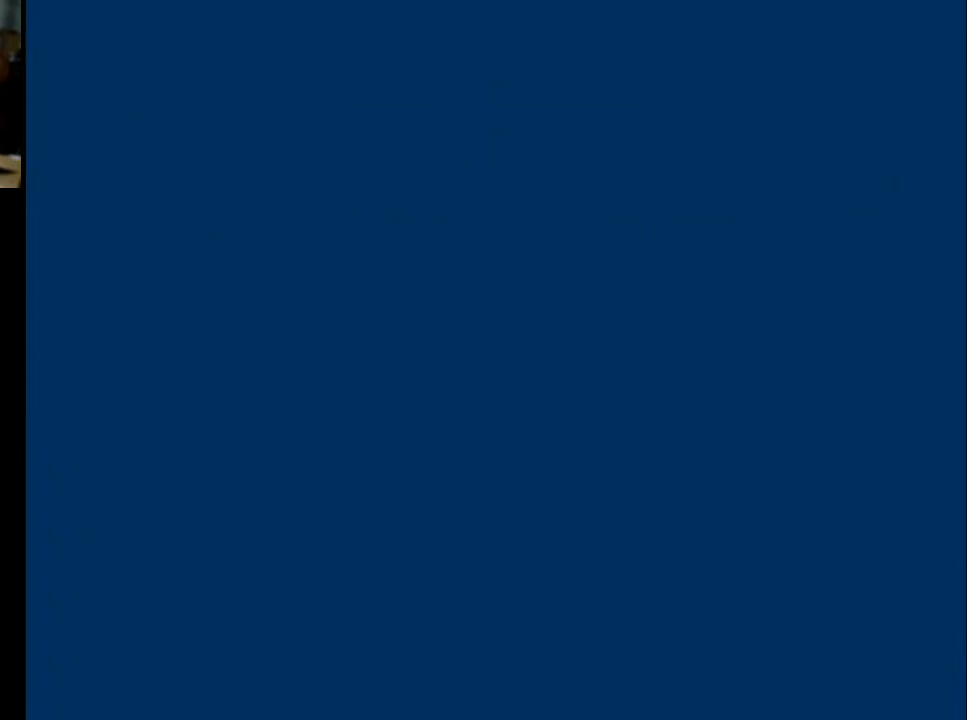
{"buttons": [], "left_stick": "center", "right_stick": "center", "events": []}
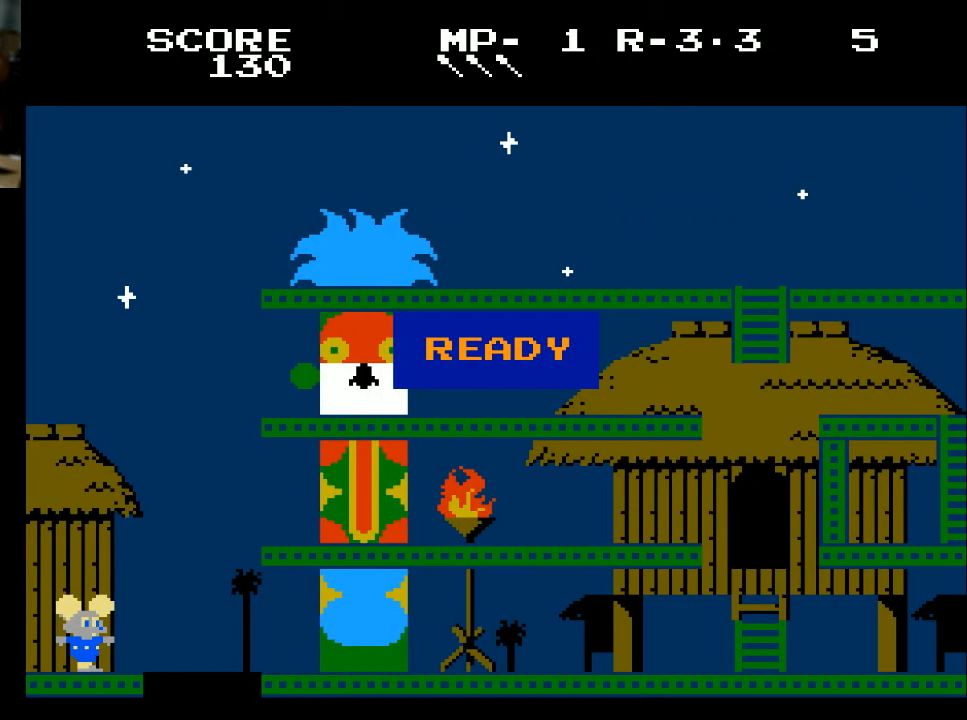
{"buttons": ["DPAD_RIGHT"], "left_stick": "center", "right_stick": "center", "events": [[267, "DPAD_RIGHT", "down"]]}
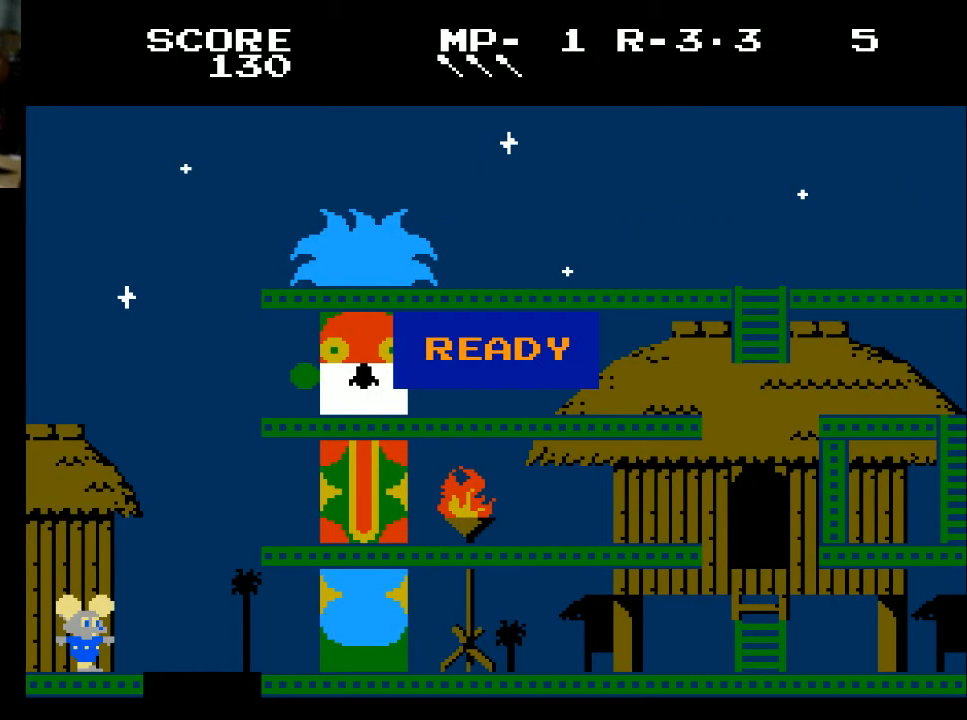
{"buttons": ["DPAD_RIGHT"], "left_stick": "center", "right_stick": "center", "events": []}
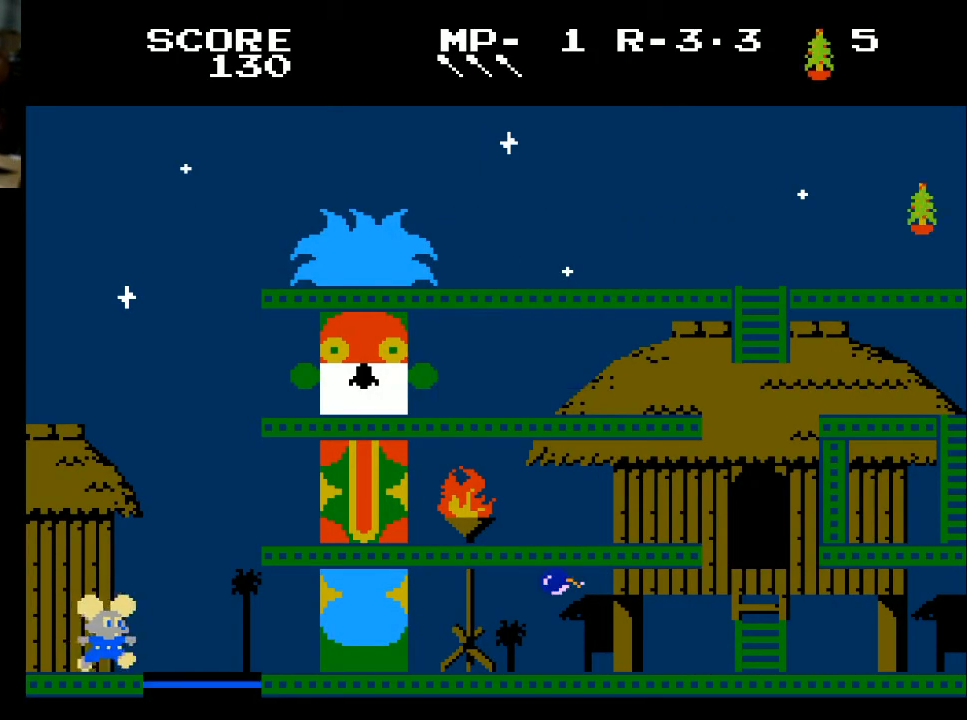
{"buttons": [], "left_stick": "center", "right_stick": "center", "events": [[400, "DPAD_RIGHT", "up"]]}
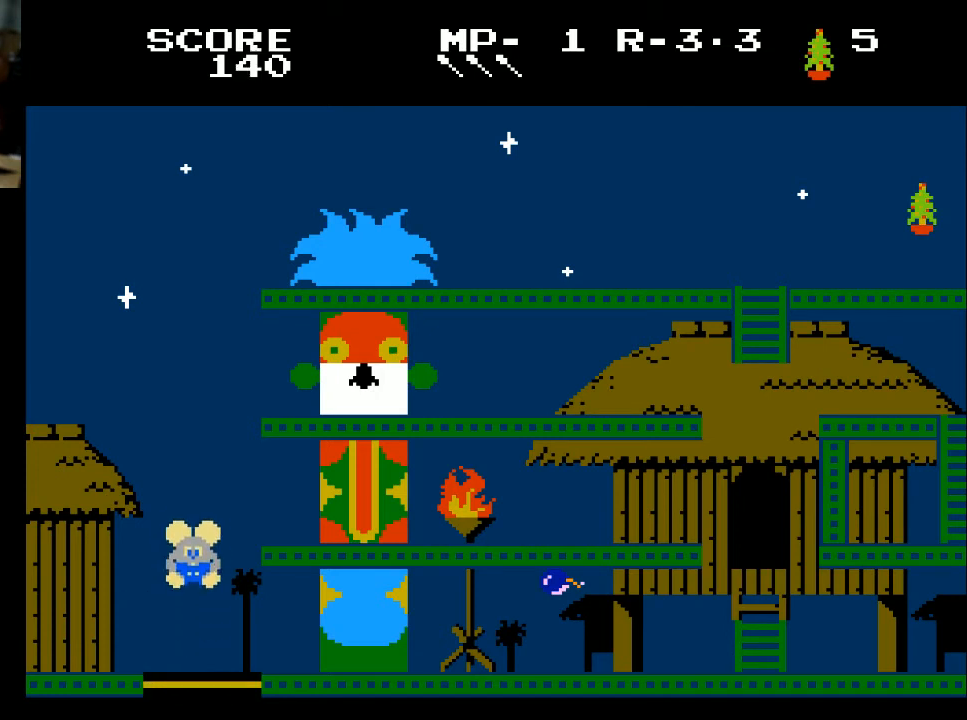
{"buttons": [], "left_stick": "center", "right_stick": "center", "events": []}
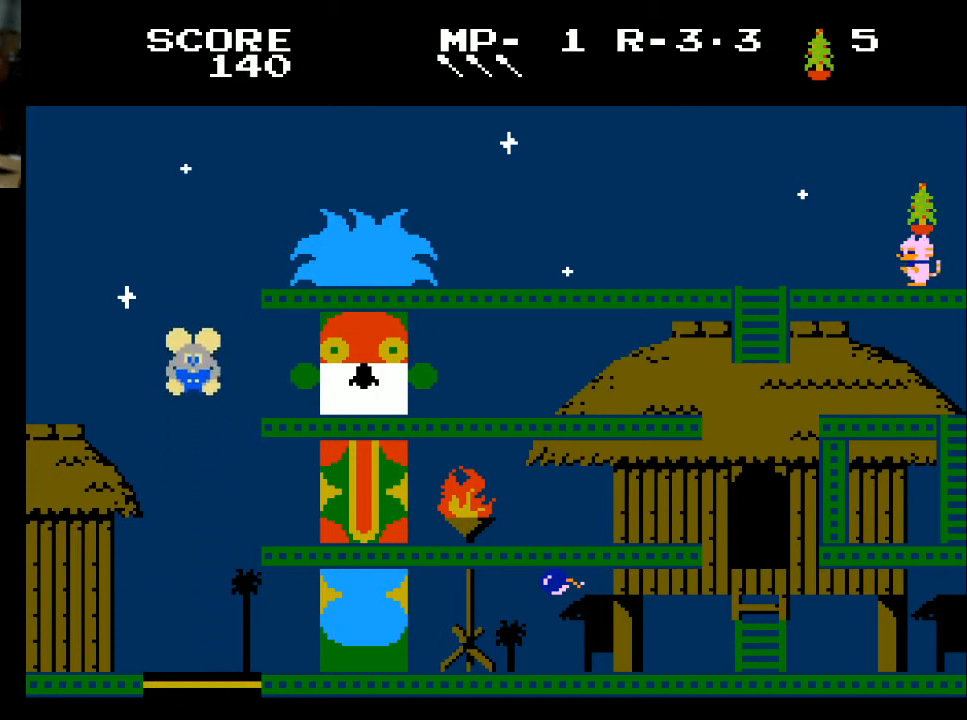
{"buttons": ["DPAD_RIGHT"], "left_stick": "center", "right_stick": "center", "events": [[133, "DPAD_RIGHT", "down"]]}
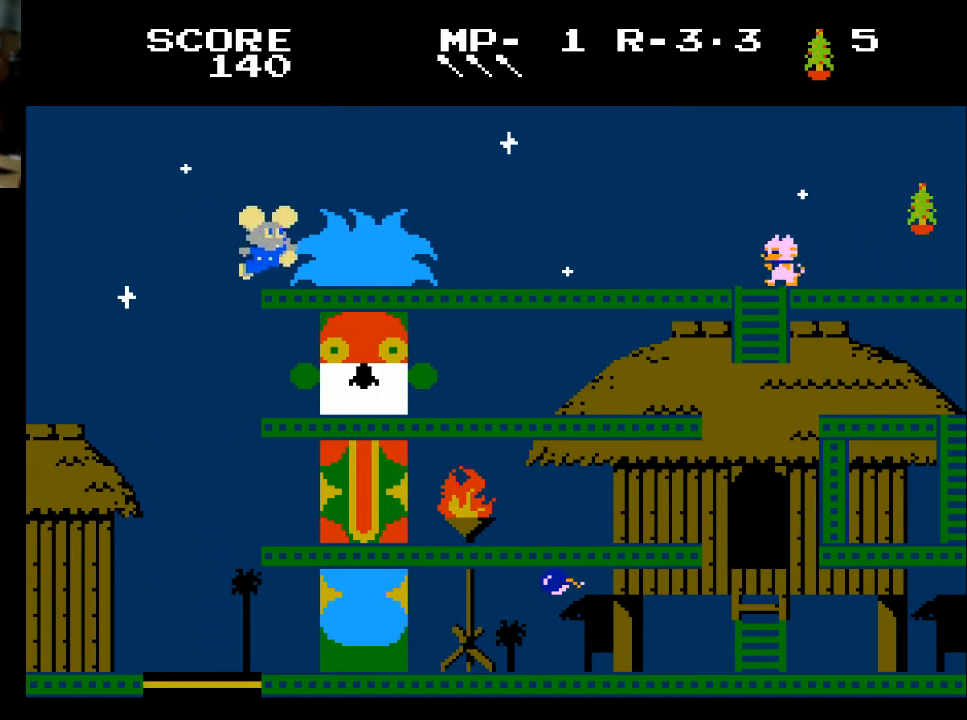
{"buttons": ["DPAD_RIGHT"], "left_stick": "center", "right_stick": "center", "events": []}
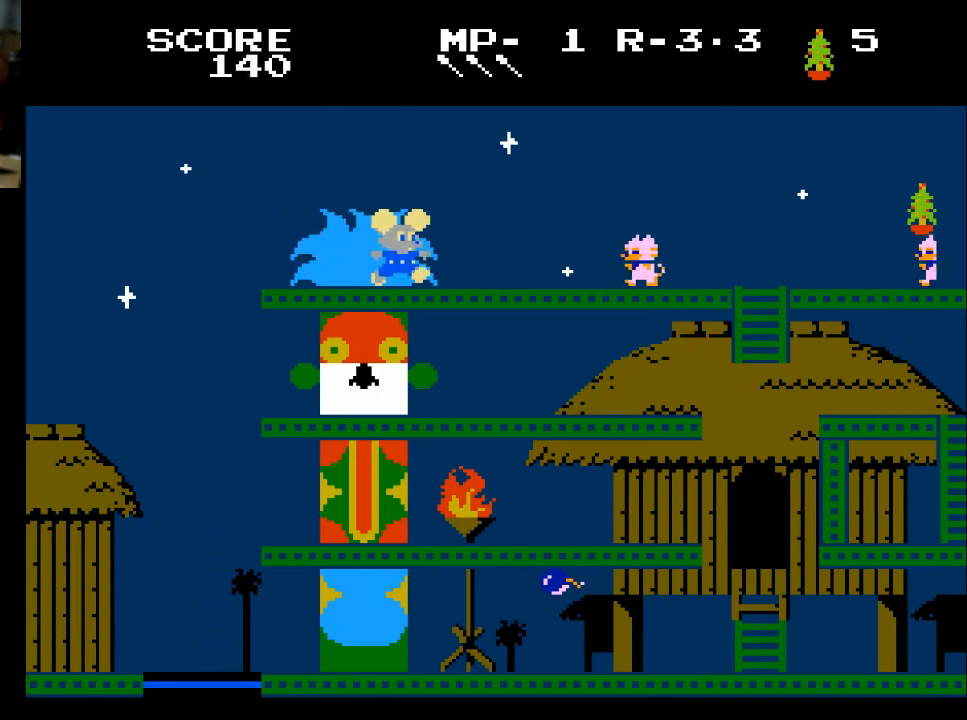
{"buttons": ["DPAD_LEFT"], "left_stick": "center", "right_stick": "center", "events": [[233, "A", "down"], [267, "DPAD_RIGHT", "up"], [300, "DPAD_LEFT", "down"], [333, "A", "up"]]}